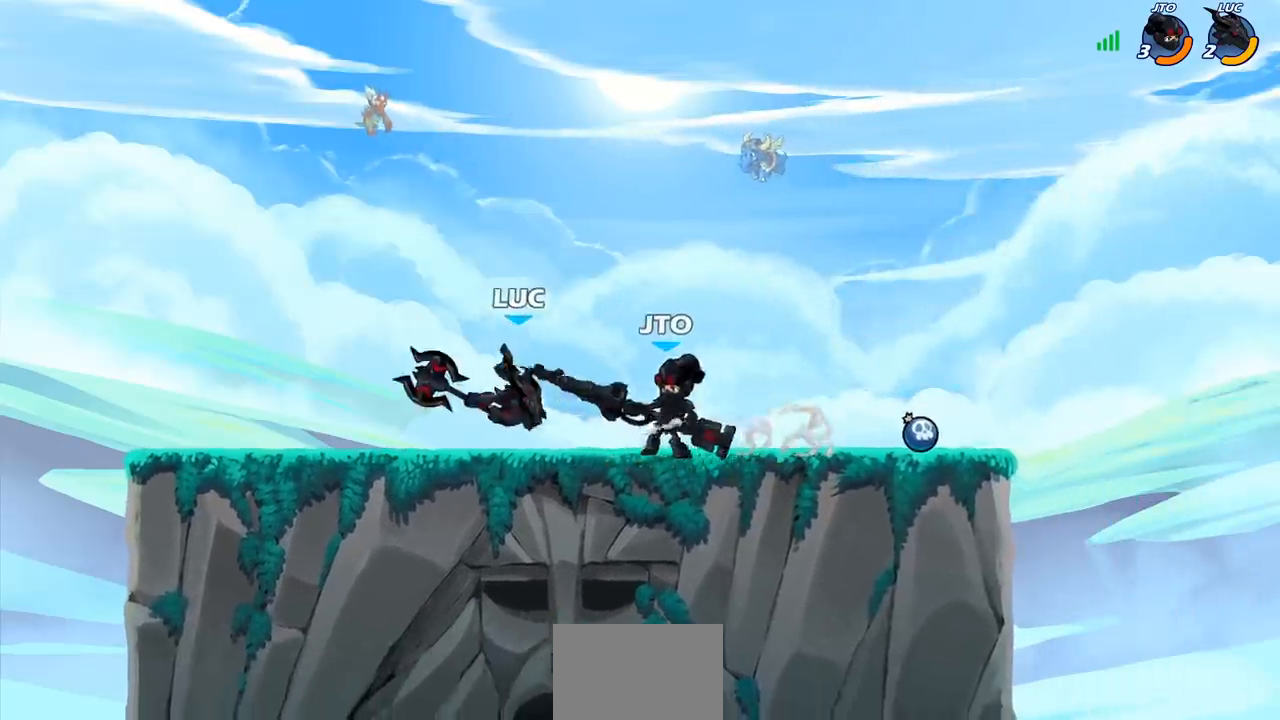
Gameplay with a controller (PlayStation layout); each line is a JSON object with the inputs held at the frame after it. "events" lists button and stick changes between this image and that frame as [ms after this image, input, new state], when the widget could be followed in between. Not read: R1.
{"buttons": [], "left_stick": "right", "right_stick": "center", "events": [[50, "left_stick", "up"], [67, "CROSS", "down"], [117, "R2", "down"], [217, "CROSS", "up"], [283, "R2", "up"], [333, "left_stick", "up-right"], [450, "left_stick", "right"]]}
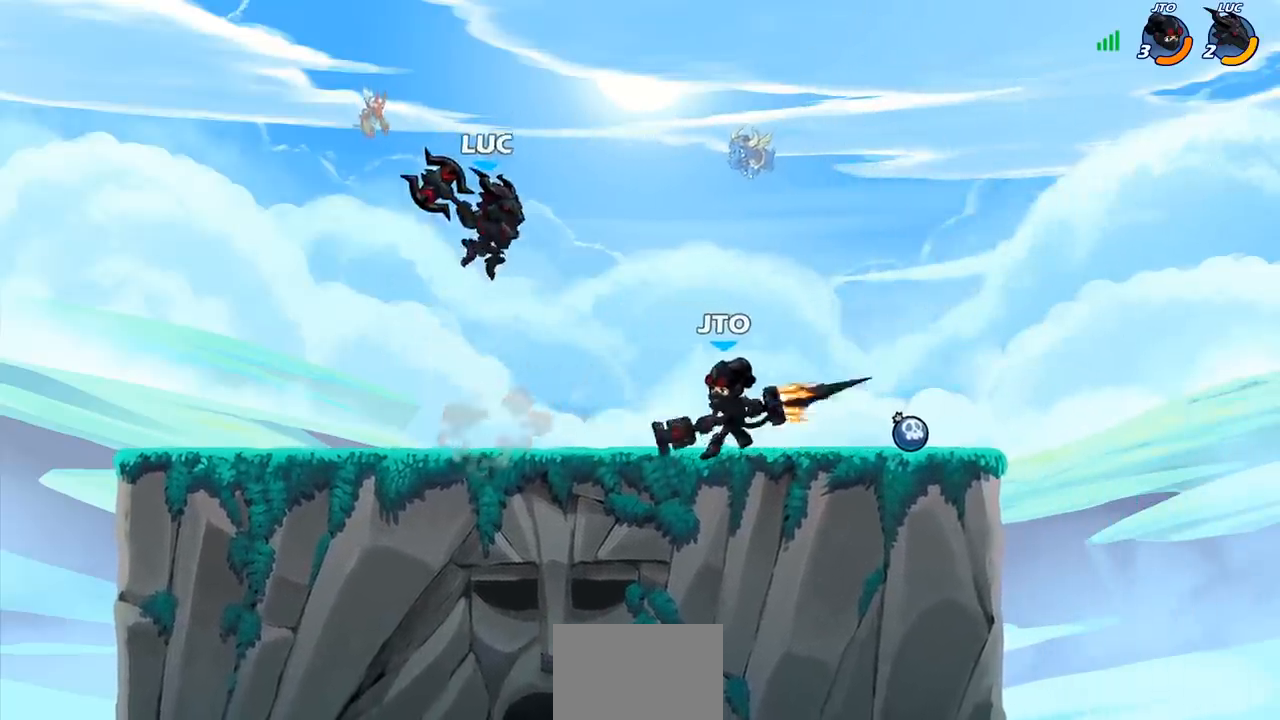
{"buttons": [], "left_stick": "right", "right_stick": "center", "events": [[67, "SQUARE", "down"], [217, "SQUARE", "up"]]}
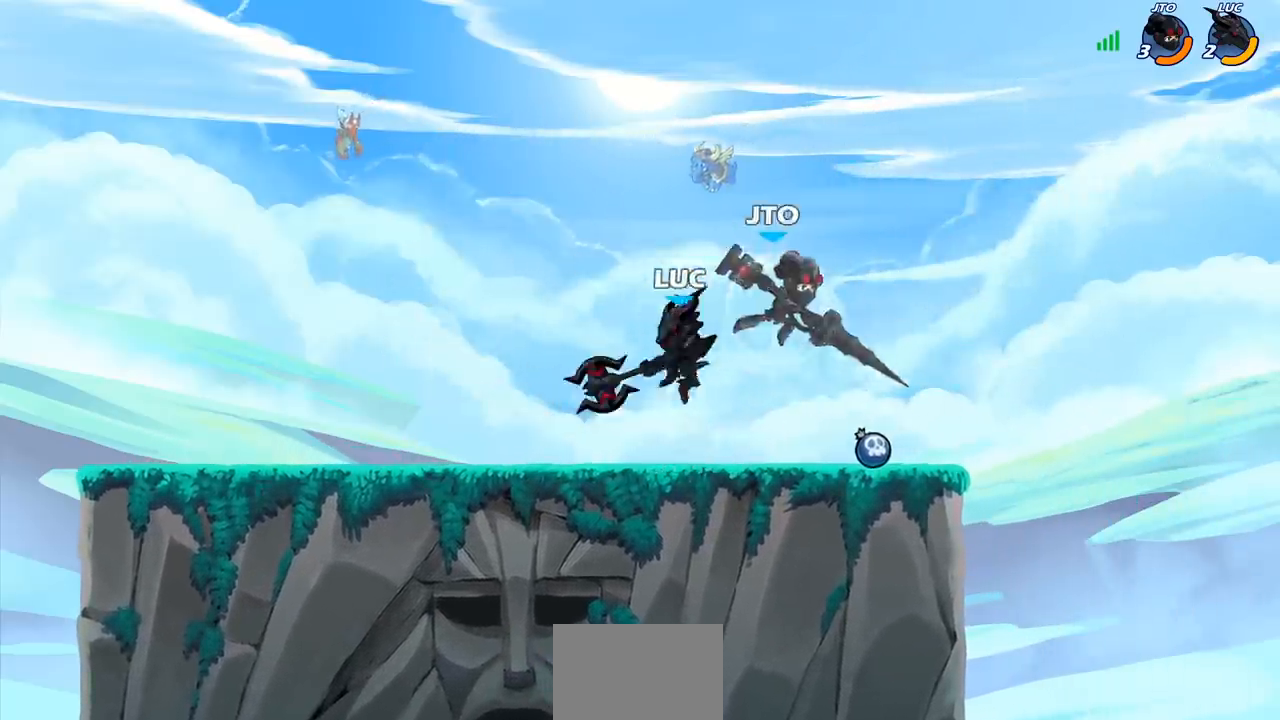
{"buttons": ["SQUARE"], "left_stick": "center", "right_stick": "center", "events": [[367, "left_stick", "up"], [467, "SQUARE", "down"], [467, "left_stick", "center"]]}
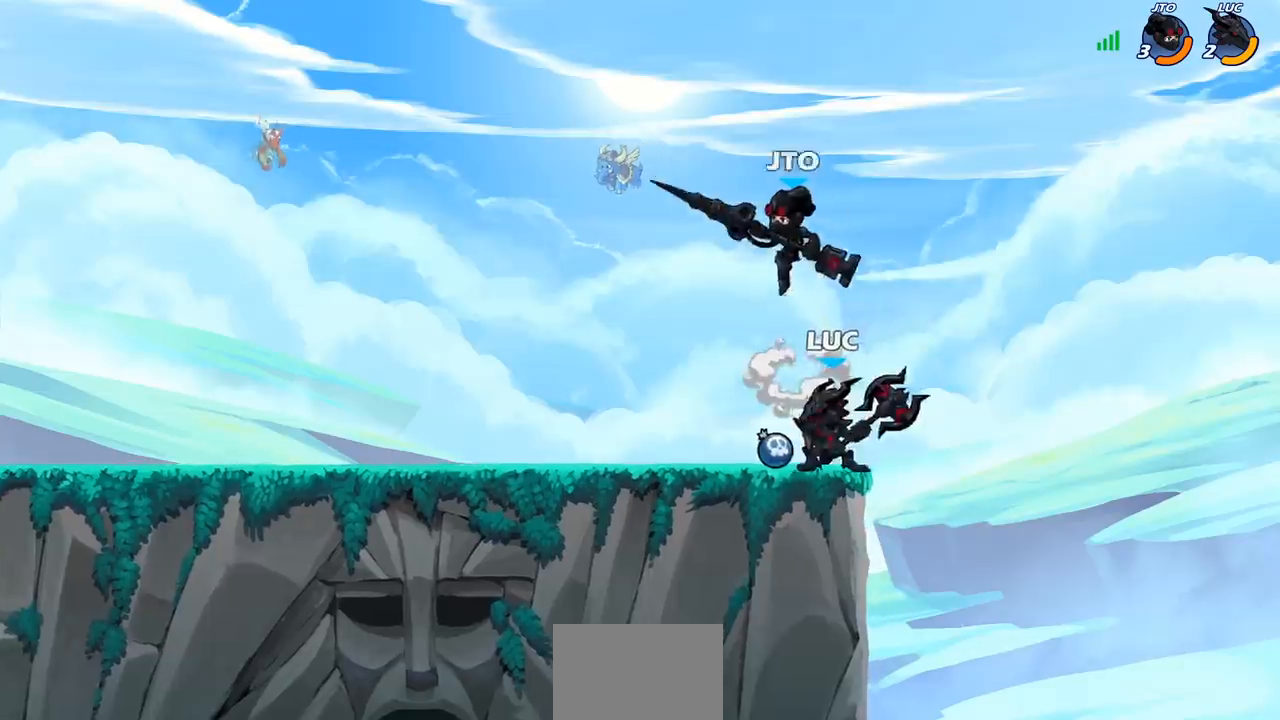
{"buttons": [], "left_stick": "center", "right_stick": "center", "events": [[50, "SQUARE", "up"]]}
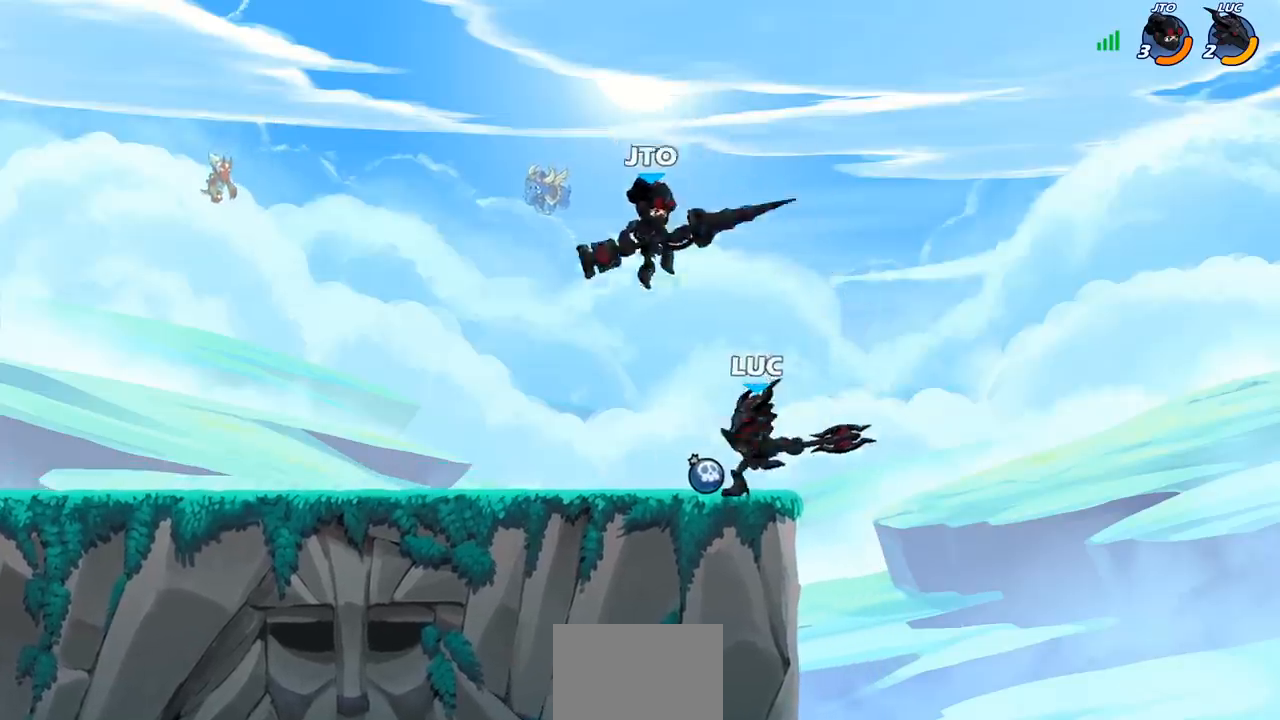
{"buttons": [], "left_stick": "up-left", "right_stick": "center", "events": [[33, "left_stick", "right"], [83, "CROSS", "down"], [167, "R2", "down"], [200, "CROSS", "up"], [217, "left_stick", "up"], [300, "left_stick", "up-left"], [433, "R2", "up"]]}
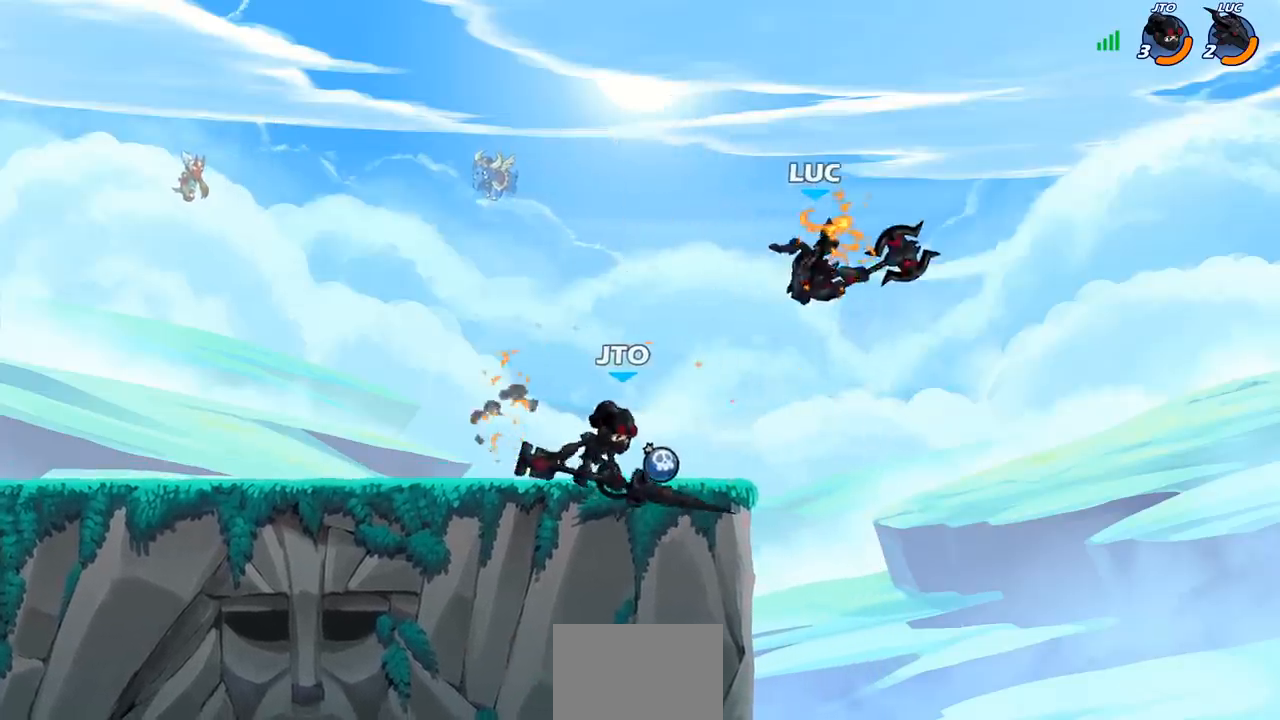
{"buttons": [], "left_stick": "left", "right_stick": "center", "events": [[33, "left_stick", "left"], [183, "left_stick", "down-left"], [417, "left_stick", "left"]]}
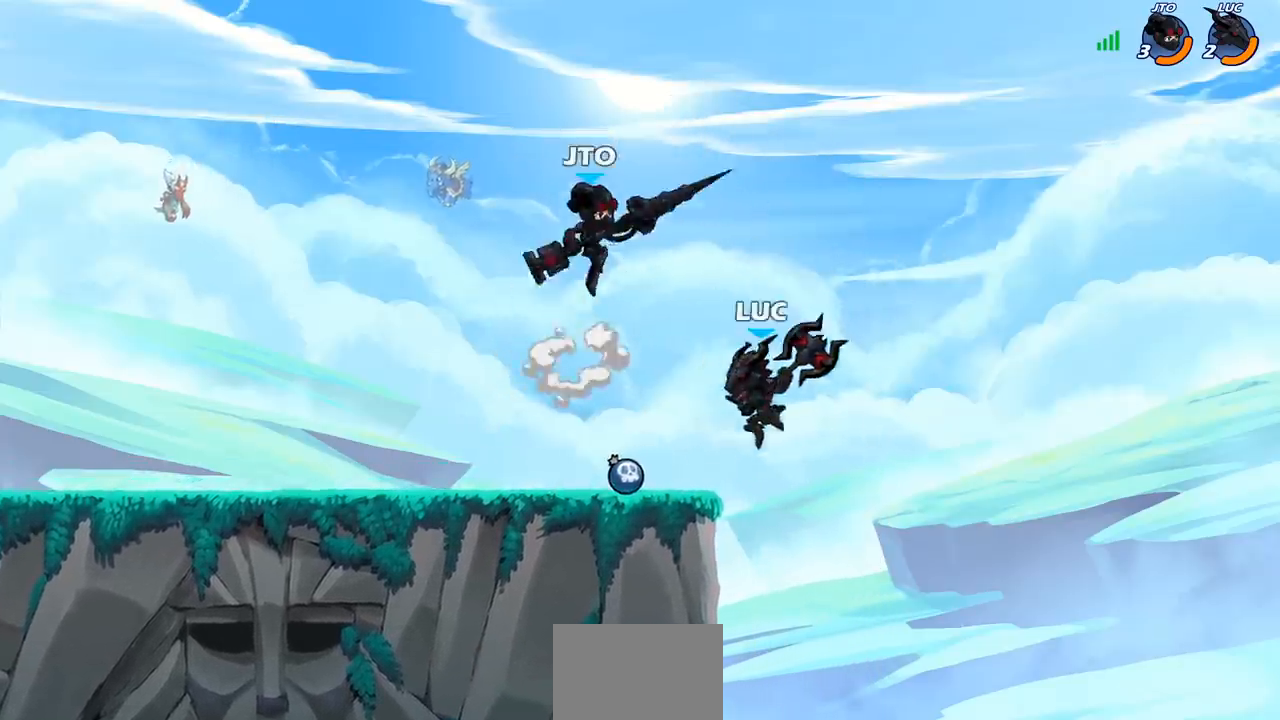
{"buttons": [], "left_stick": "center", "right_stick": "center", "events": [[17, "R2", "down"], [50, "SQUARE", "down"], [117, "left_stick", "down"], [133, "R2", "up"], [150, "SQUARE", "up"], [167, "left_stick", "center"]]}
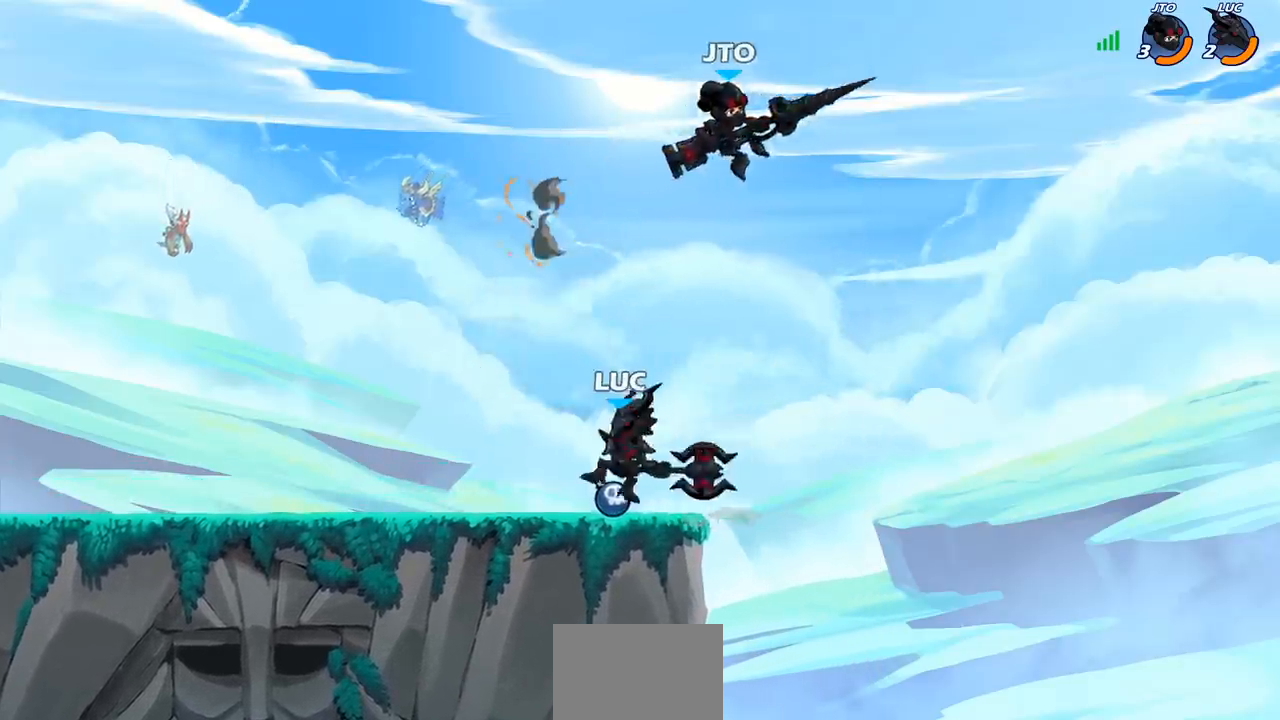
{"buttons": [], "left_stick": "left", "right_stick": "center", "events": [[150, "left_stick", "right"], [383, "left_stick", "left"]]}
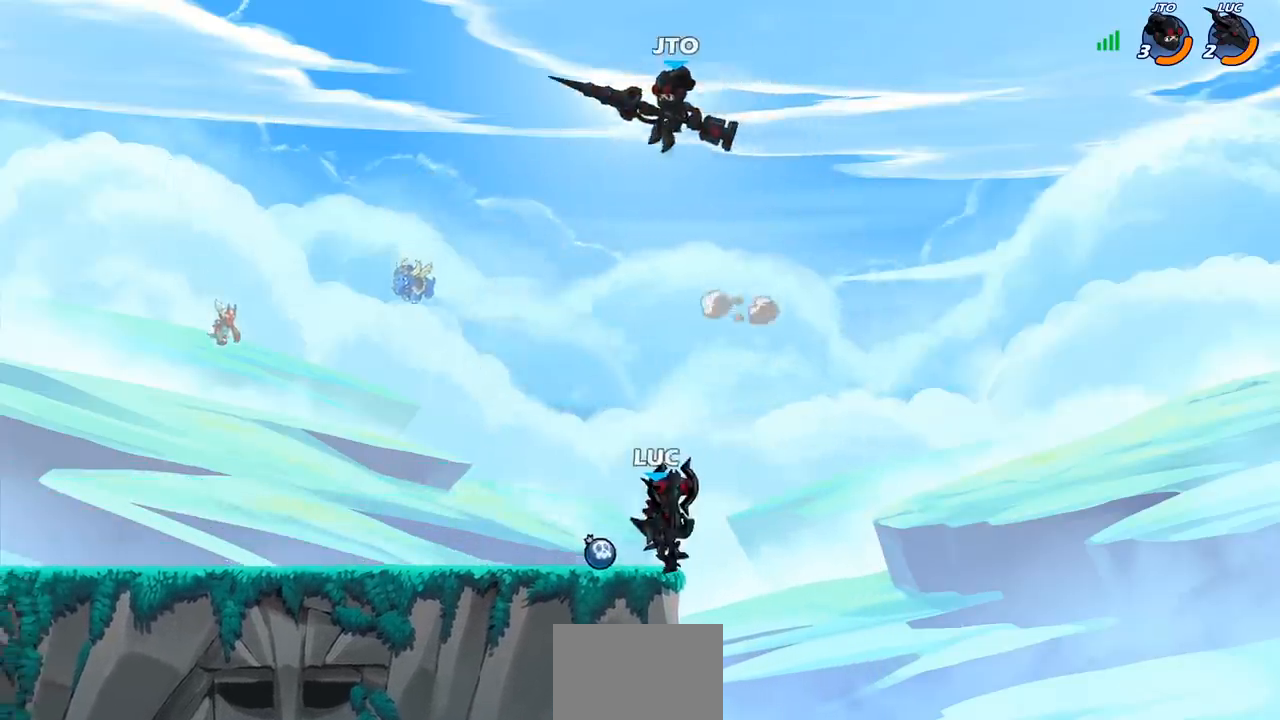
{"buttons": [], "left_stick": "center", "right_stick": "center", "events": [[150, "left_stick", "down-left"], [500, "left_stick", "center"]]}
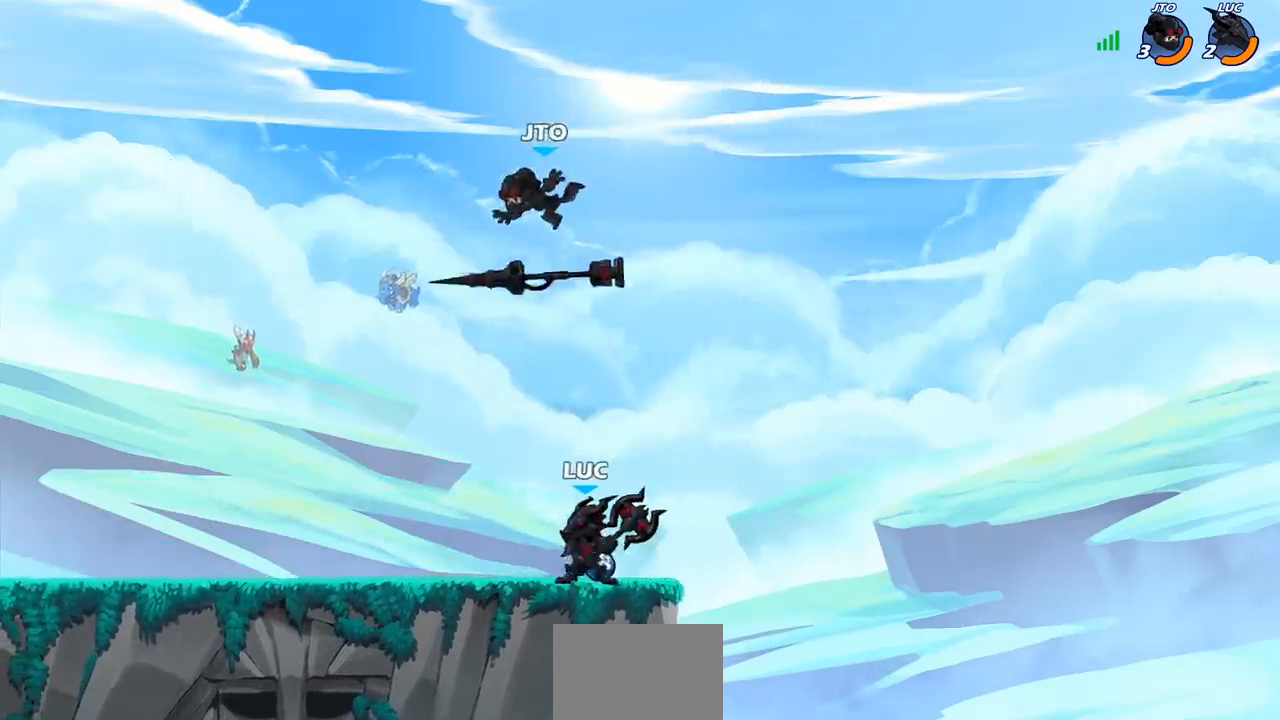
{"buttons": [], "left_stick": "center", "right_stick": "center", "events": [[33, "left_stick", "up-right"], [283, "left_stick", "up-left"], [333, "SQUARE", "down"], [433, "SQUARE", "up"], [433, "left_stick", "center"]]}
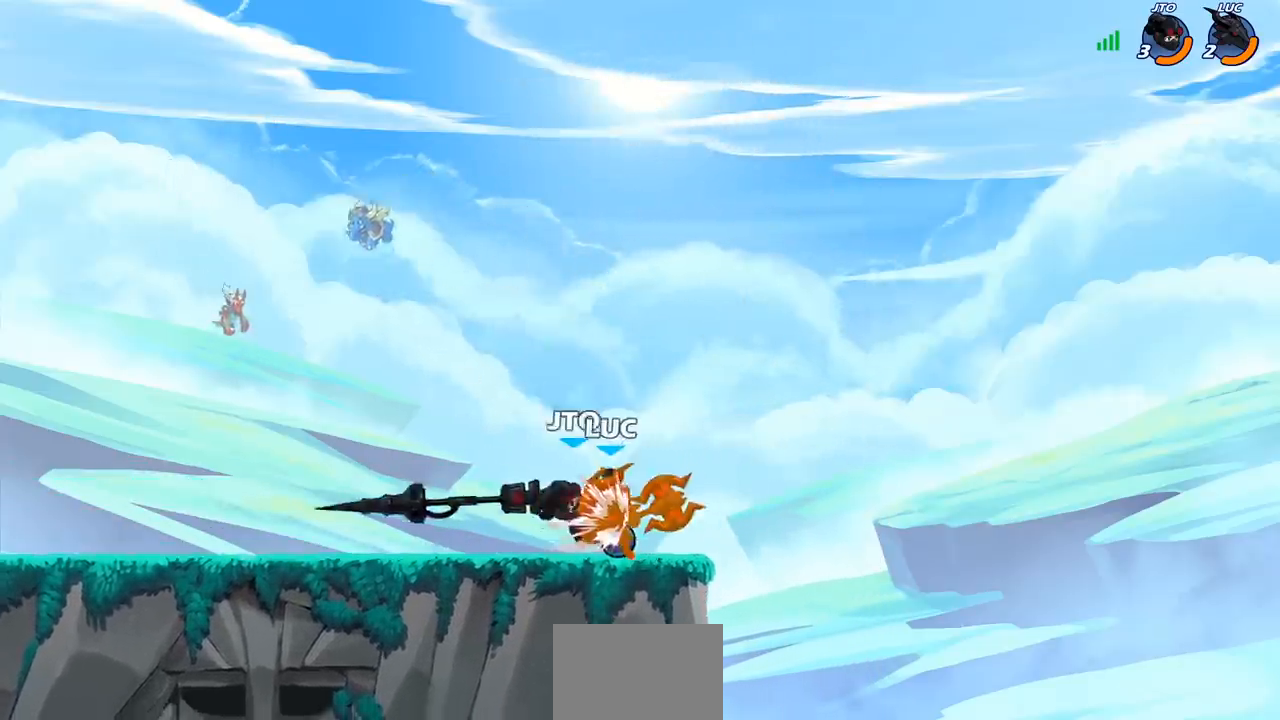
{"buttons": [], "left_stick": "center", "right_stick": "center", "events": []}
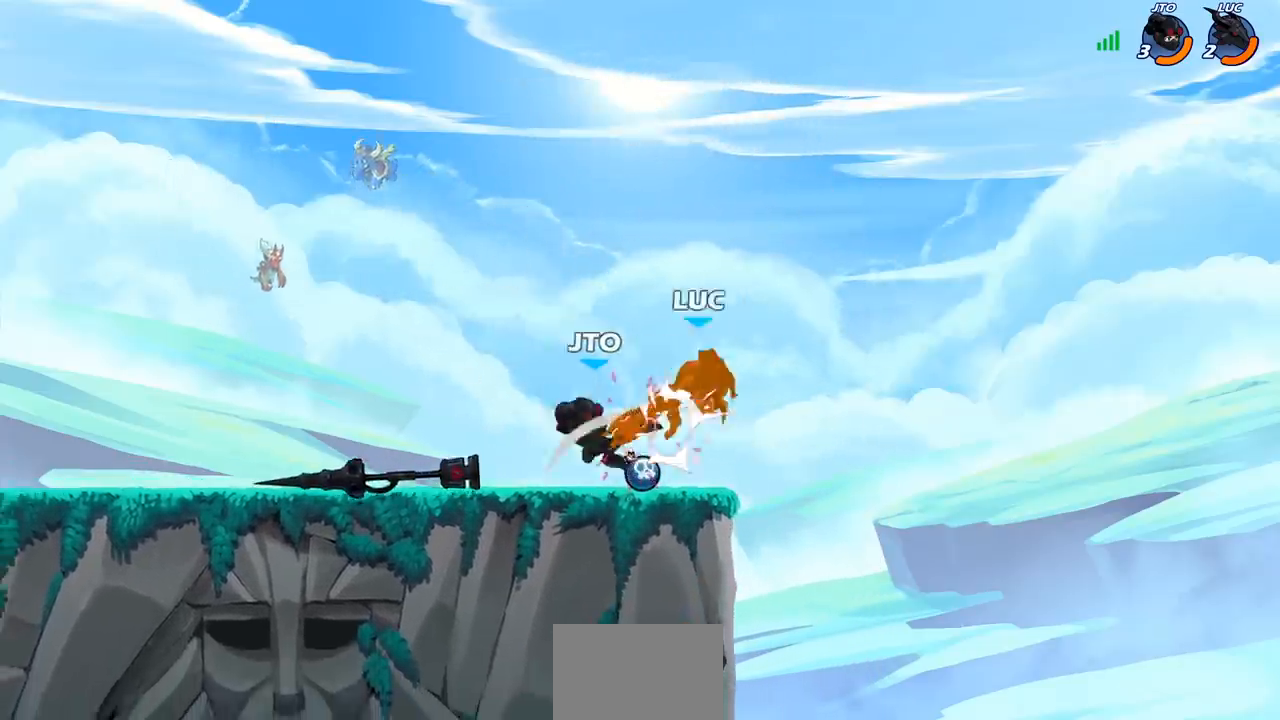
{"buttons": [], "left_stick": "left", "right_stick": "center", "events": [[83, "left_stick", "left"]]}
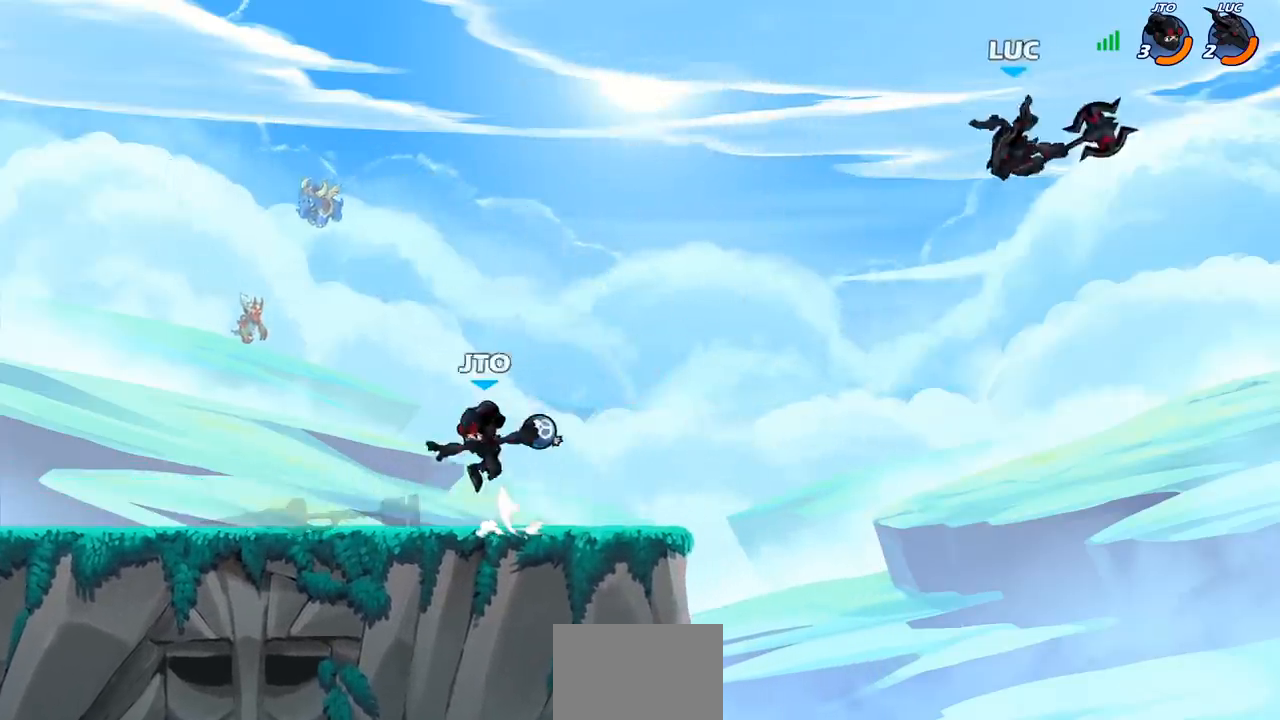
{"buttons": ["CROSS"], "left_stick": "up-left", "right_stick": "center", "events": [[167, "left_stick", "down-left"], [367, "left_stick", "left"], [400, "CROSS", "down"], [467, "left_stick", "up-left"]]}
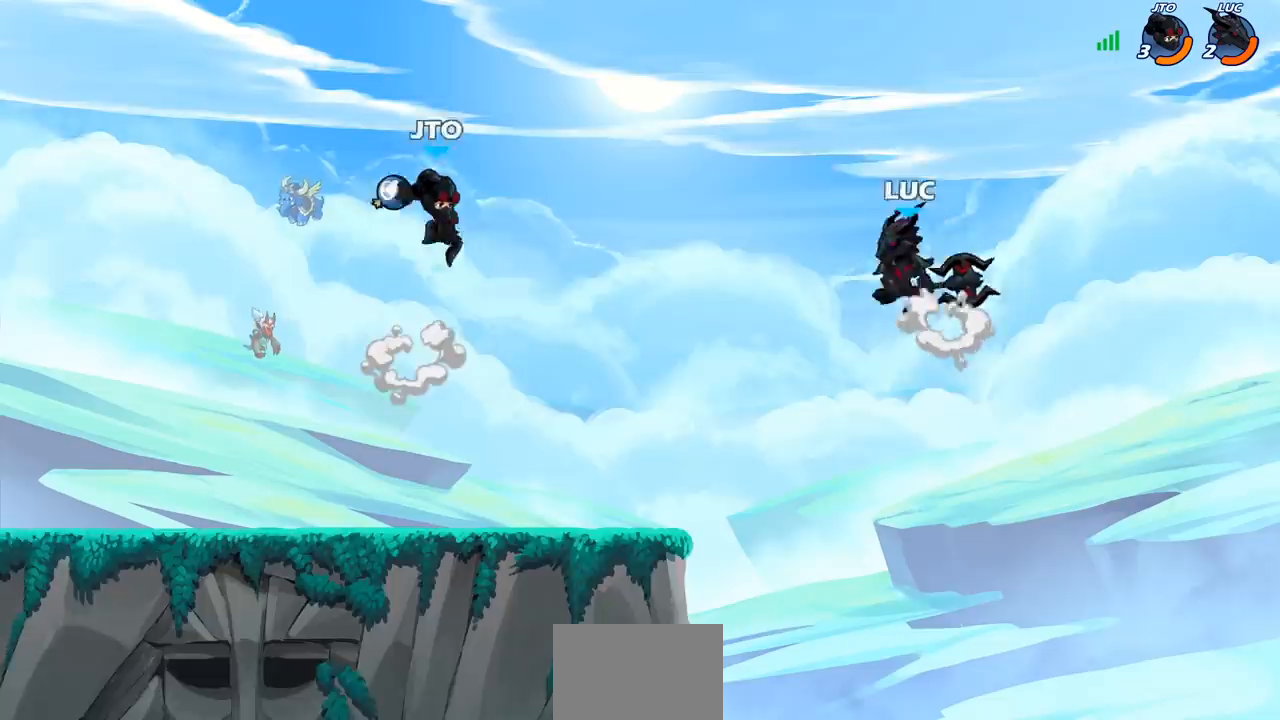
{"buttons": [], "left_stick": "left", "right_stick": "center", "events": [[33, "CROSS", "up"], [100, "left_stick", "right"], [400, "left_stick", "up"], [500, "left_stick", "left"]]}
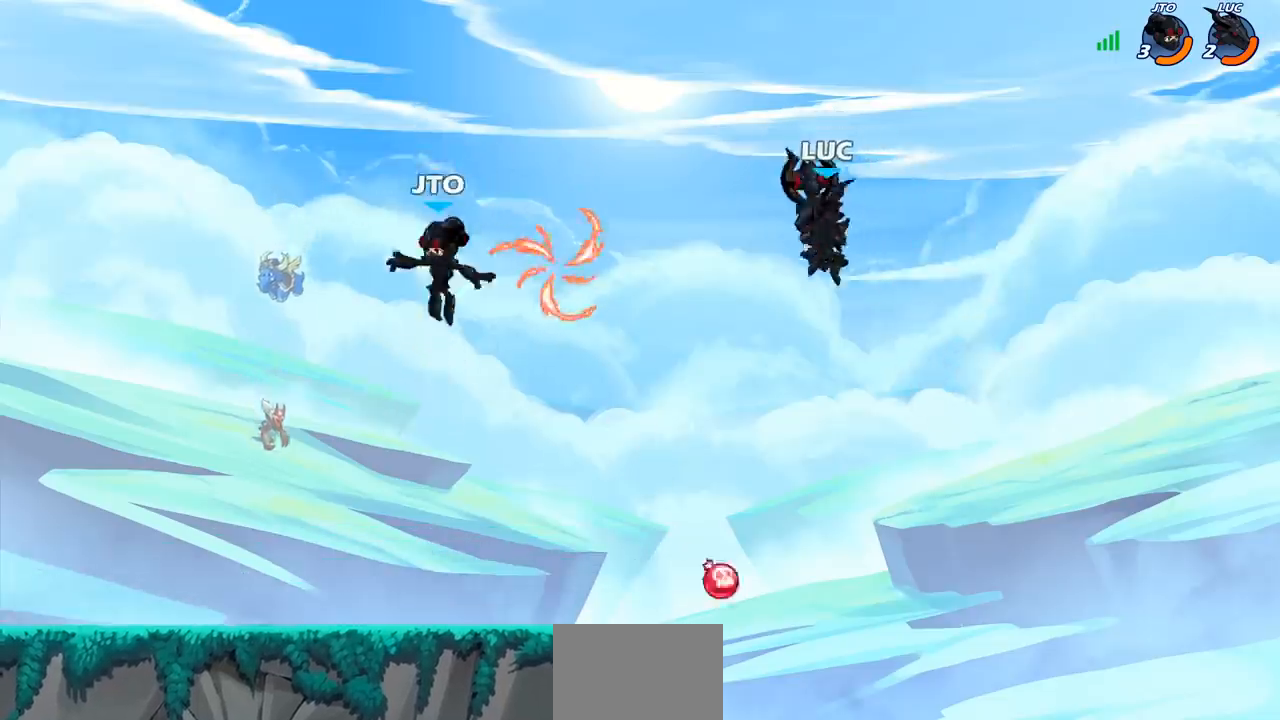
{"buttons": [], "left_stick": "down", "right_stick": "center", "events": [[67, "CROSS", "down"], [183, "CROSS", "up"], [417, "left_stick", "down"]]}
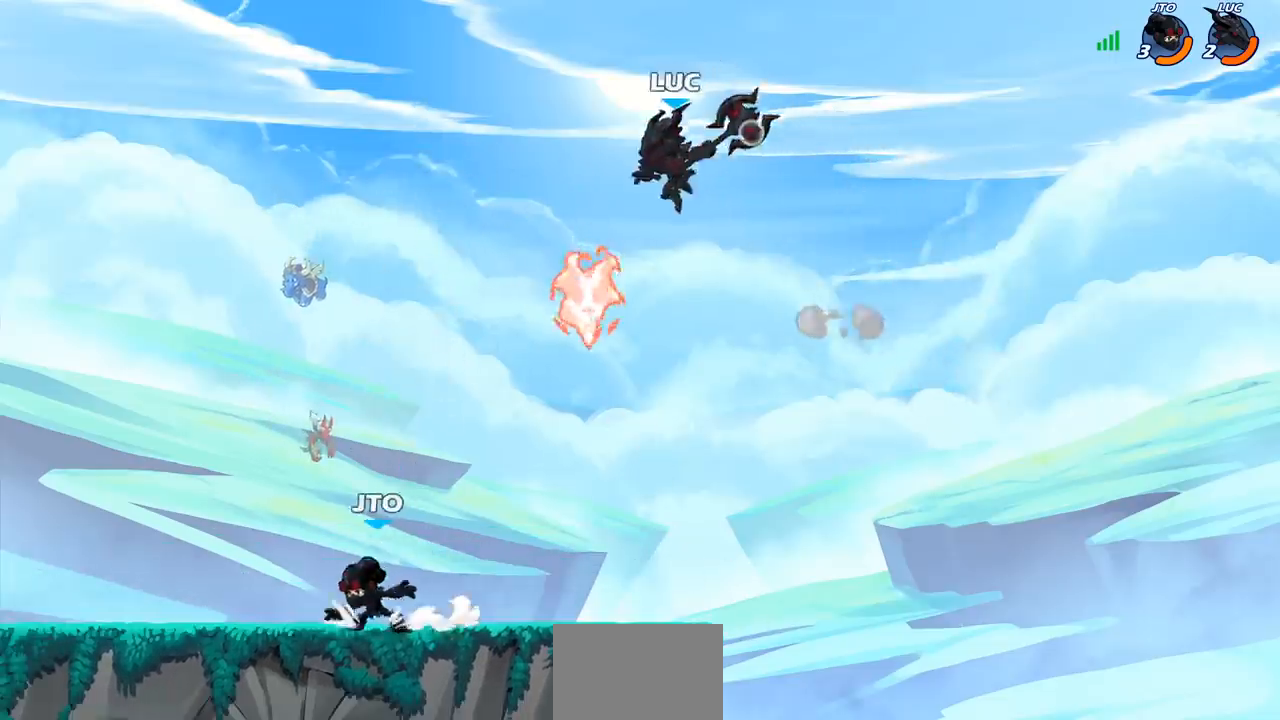
{"buttons": [], "left_stick": "right", "right_stick": "center", "events": [[100, "left_stick", "center"], [367, "left_stick", "right"]]}
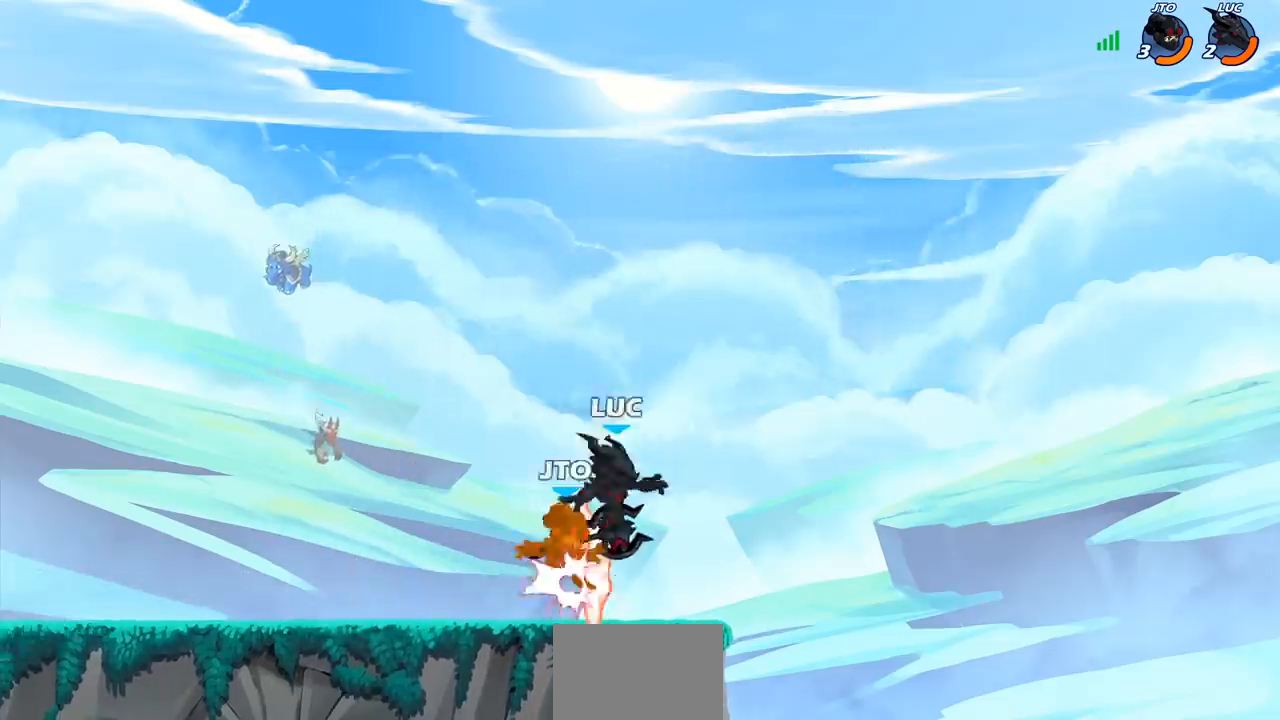
{"buttons": [], "left_stick": "center", "right_stick": "center", "events": [[133, "left_stick", "left"], [200, "CIRCLE", "down"], [200, "left_stick", "center"], [283, "CIRCLE", "up"]]}
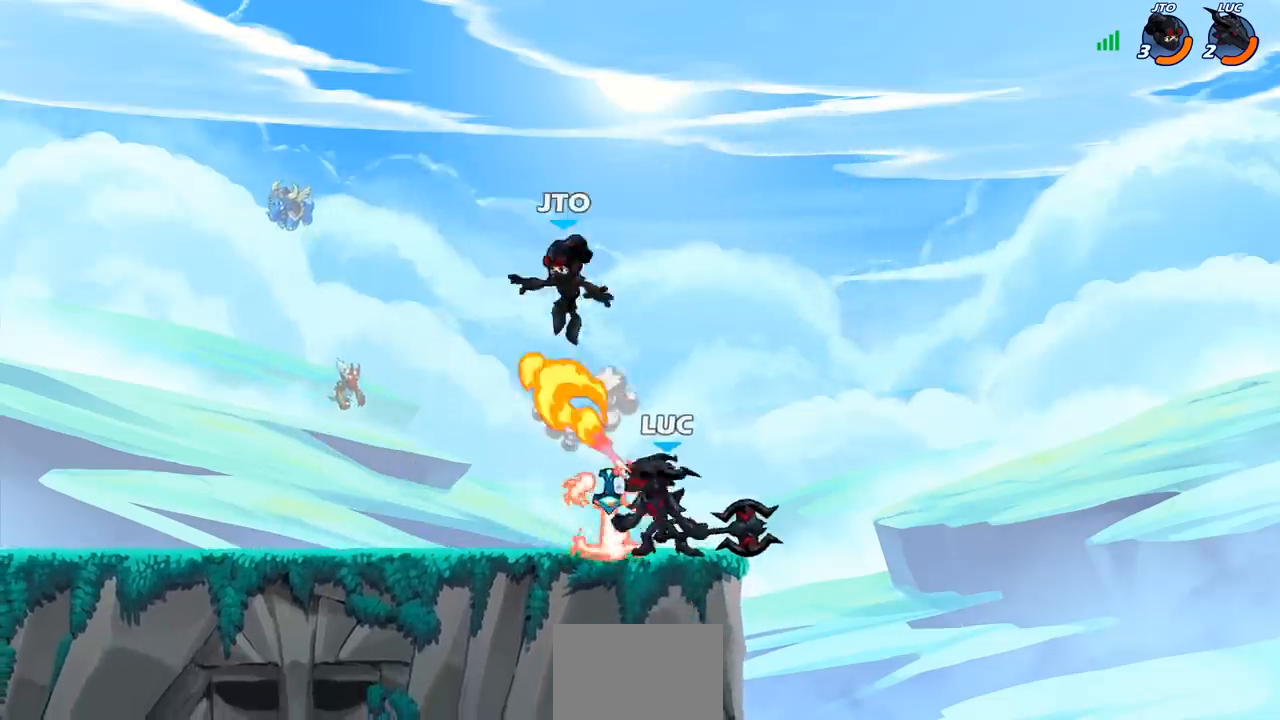
{"buttons": [], "left_stick": "center", "right_stick": "center", "events": []}
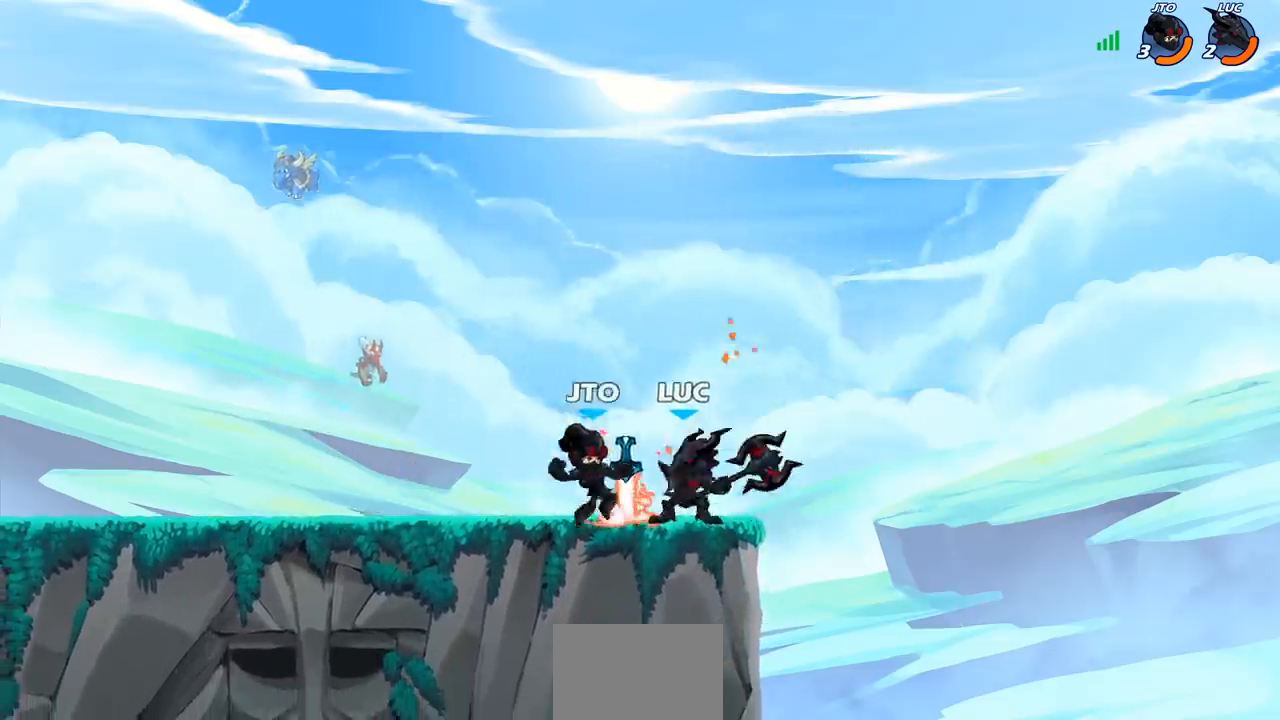
{"buttons": [], "left_stick": "left", "right_stick": "center", "events": [[17, "SQUARE", "down"], [100, "SQUARE", "up"], [167, "SQUARE", "down"], [267, "SQUARE", "up"], [433, "left_stick", "left"]]}
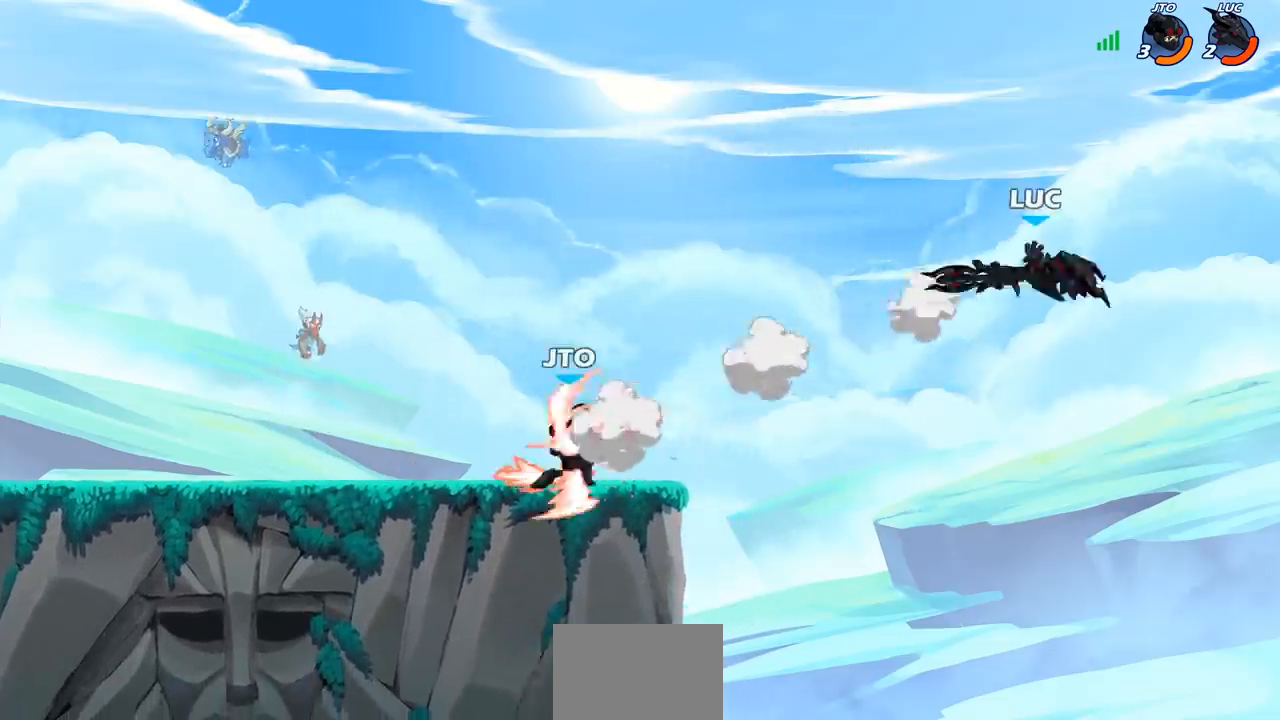
{"buttons": ["CIRCLE"], "left_stick": "down-left", "right_stick": "center", "events": [[33, "R2", "down"], [233, "R2", "up"], [333, "CROSS", "down"], [417, "CIRCLE", "down"], [433, "CROSS", "up"], [467, "left_stick", "down-left"]]}
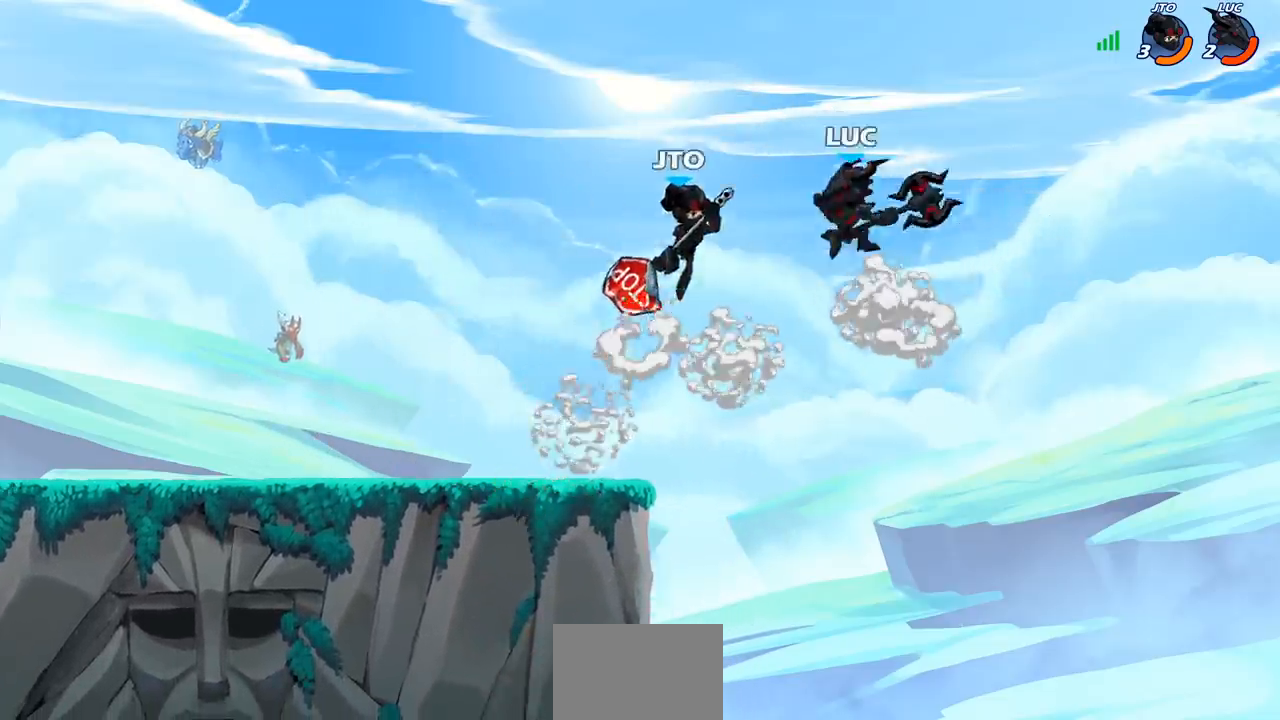
{"buttons": [], "left_stick": "center", "right_stick": "center", "events": [[33, "CIRCLE", "up"], [83, "left_stick", "center"]]}
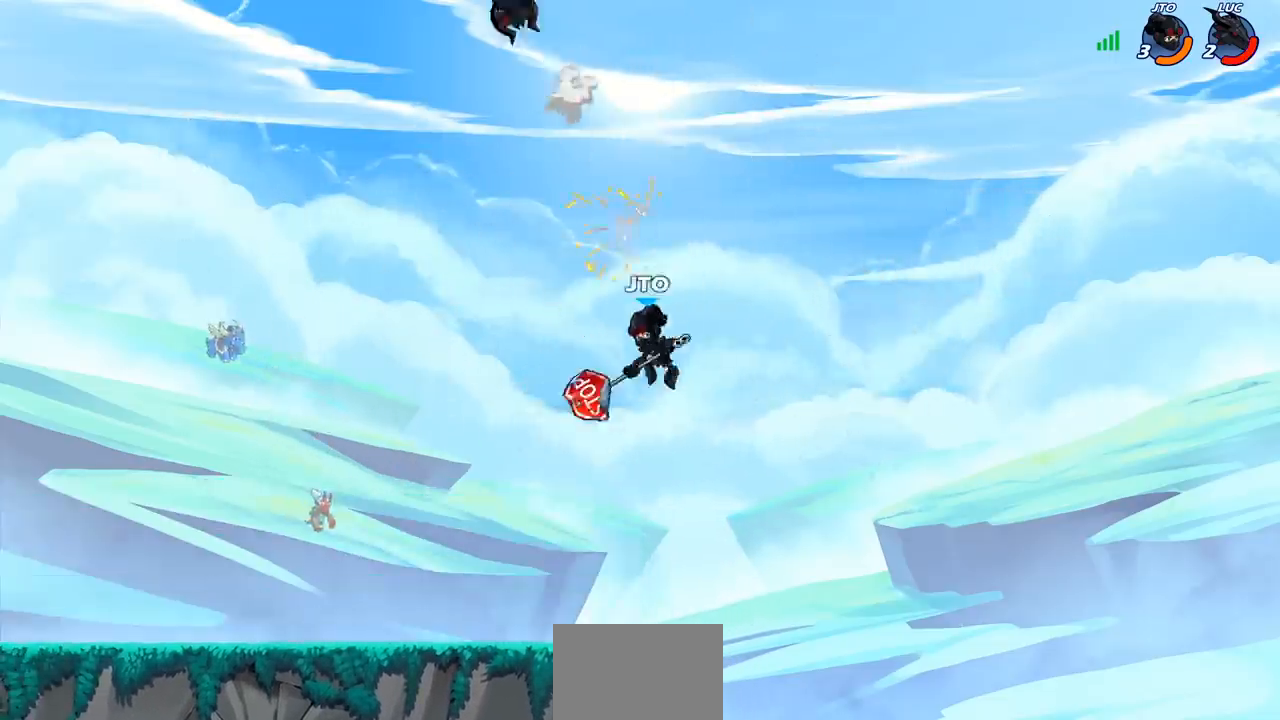
{"buttons": [], "left_stick": "left", "right_stick": "center", "events": [[167, "left_stick", "left"]]}
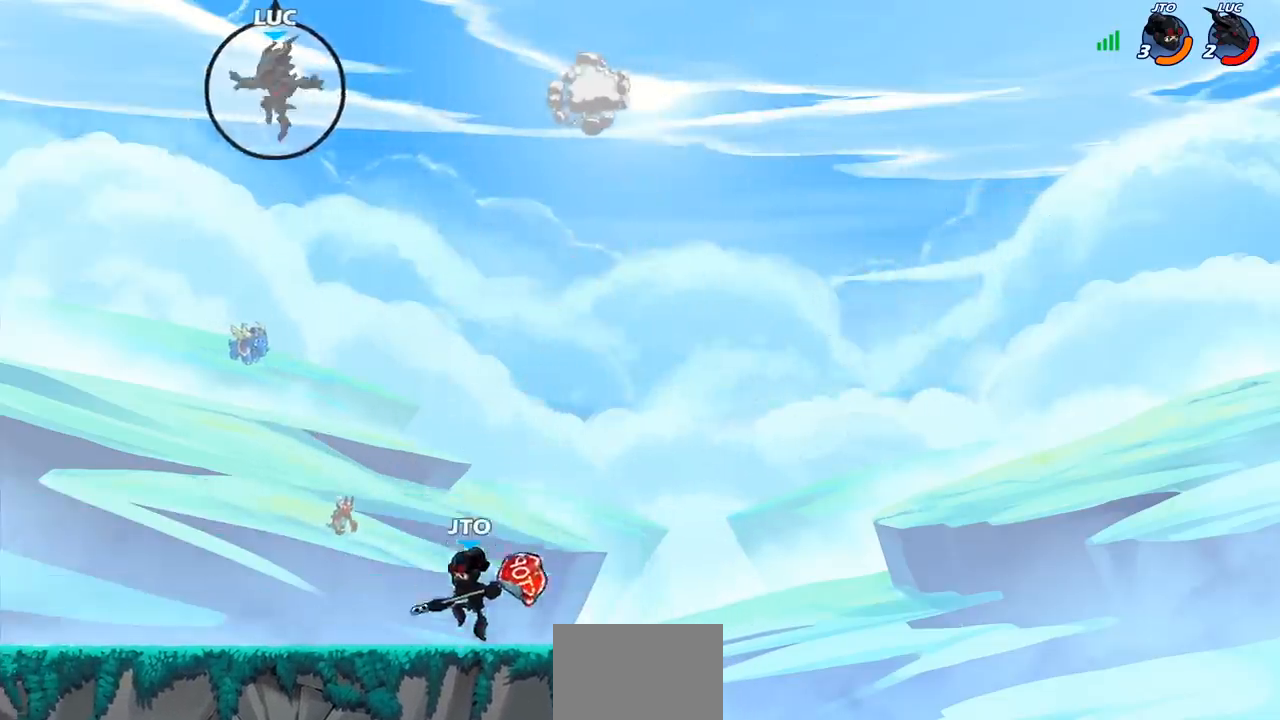
{"buttons": [], "left_stick": "down-left", "right_stick": "center", "events": [[50, "left_stick", "down-left"]]}
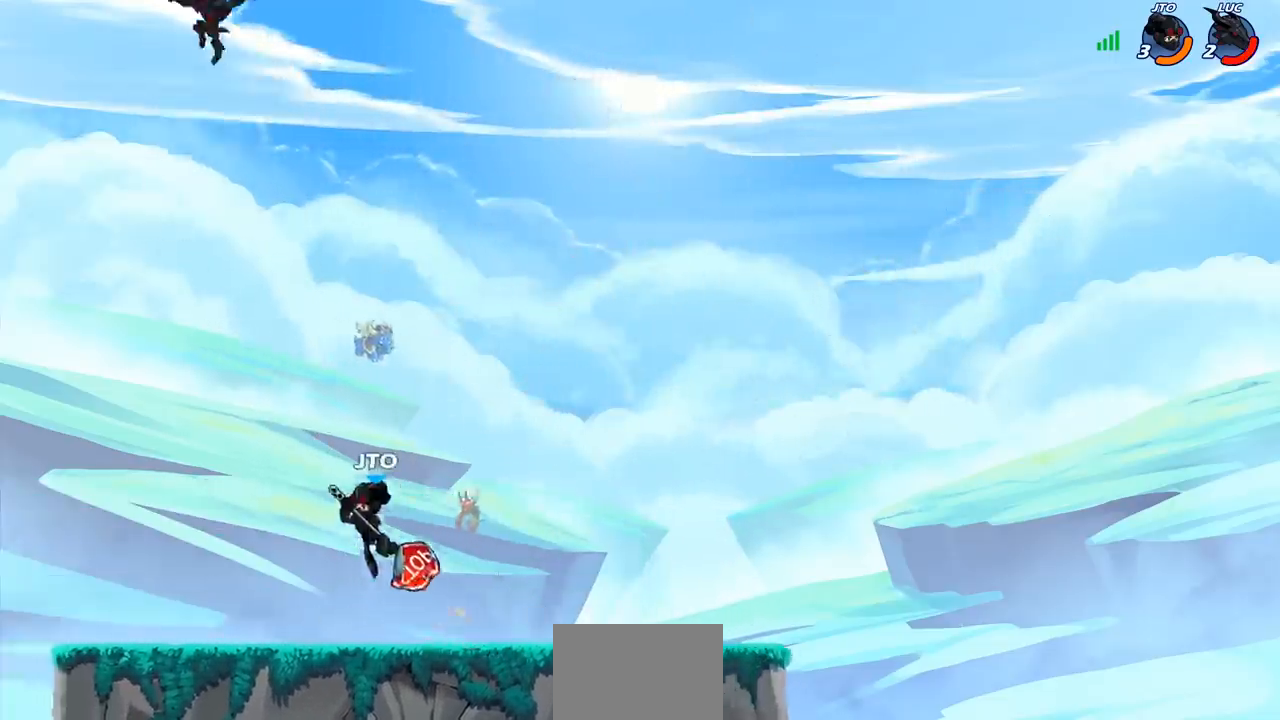
{"buttons": [], "left_stick": "down-right", "right_stick": "center", "events": [[117, "left_stick", "down-right"], [267, "left_stick", "down-left"], [417, "left_stick", "down-right"]]}
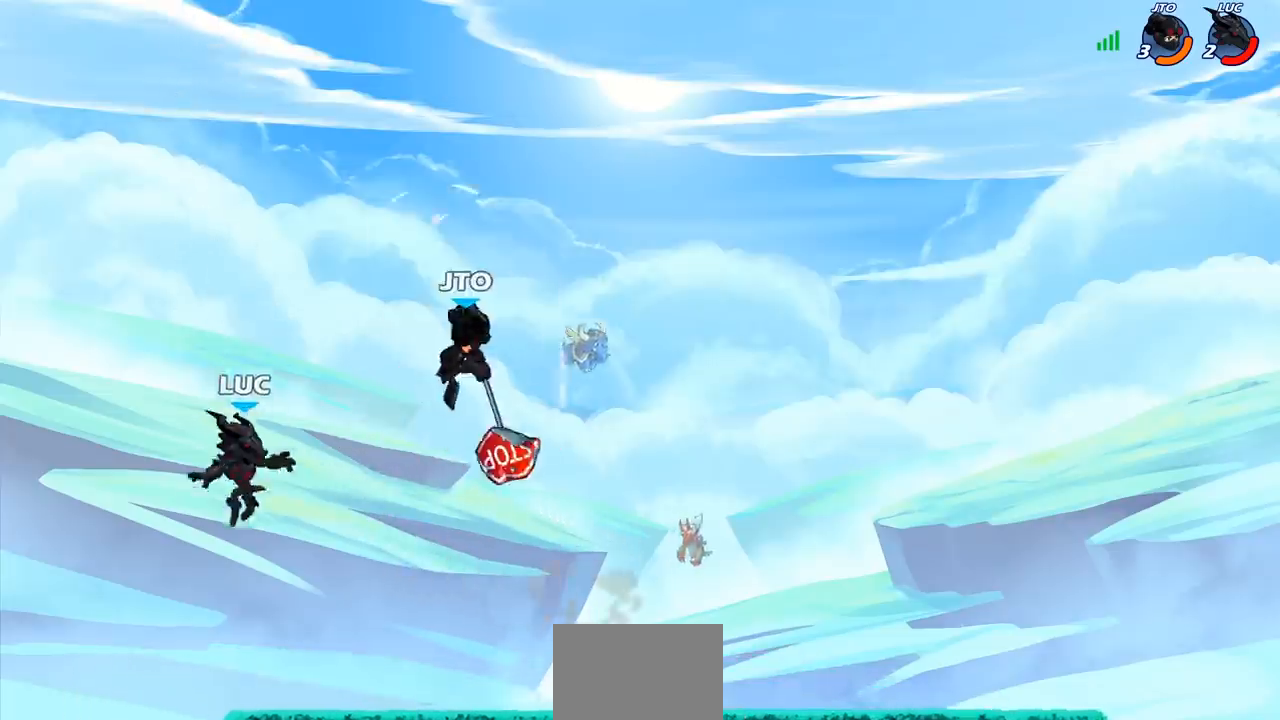
{"buttons": [], "left_stick": "up", "right_stick": "center", "events": [[317, "left_stick", "left"], [500, "left_stick", "up"]]}
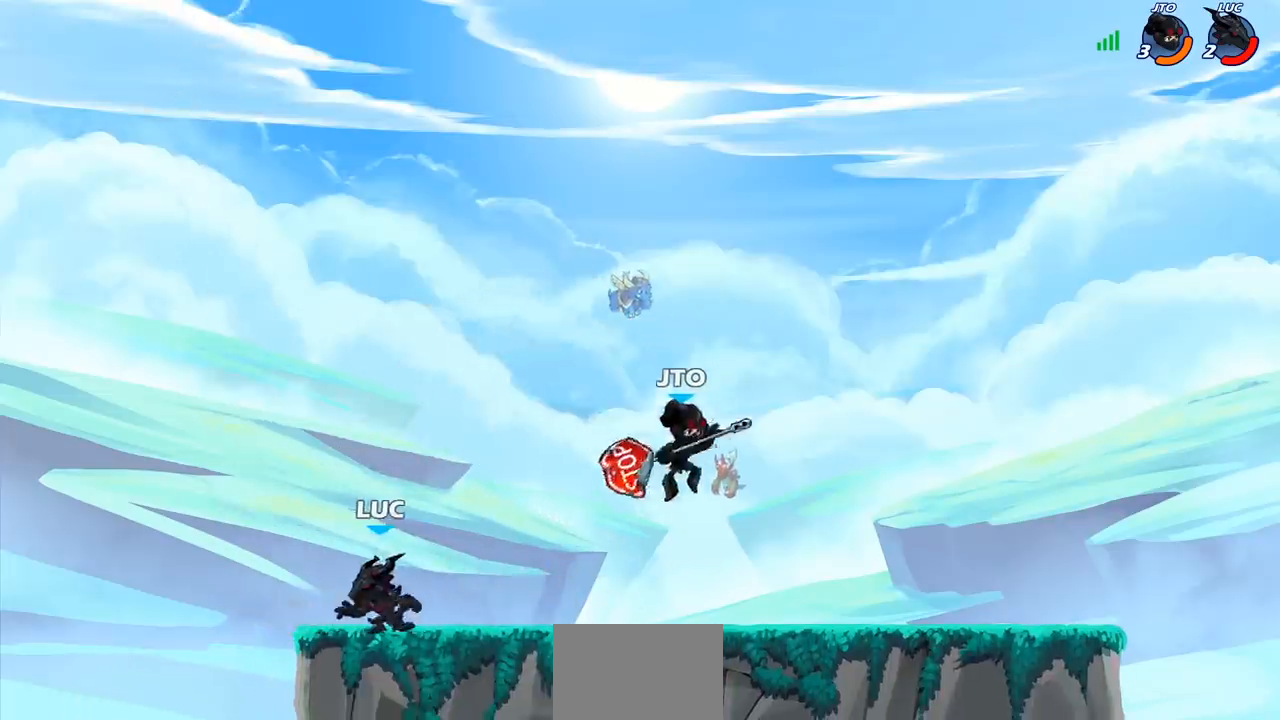
{"buttons": [], "left_stick": "left", "right_stick": "center", "events": [[33, "left_stick", "right"], [250, "left_stick", "left"]]}
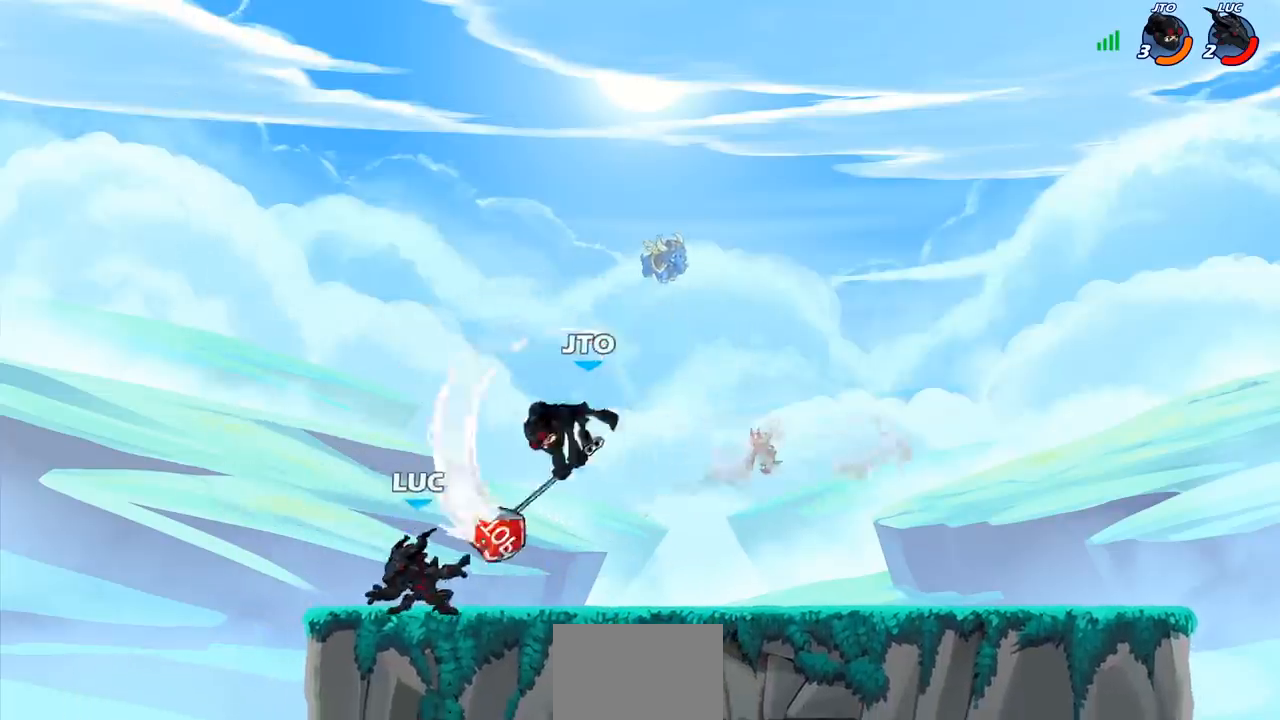
{"buttons": [], "left_stick": "right", "right_stick": "center", "events": [[50, "left_stick", "right"], [150, "R2", "down"], [183, "CIRCLE", "down"], [217, "left_stick", "center"], [233, "CIRCLE", "up"], [233, "R2", "up"], [433, "left_stick", "right"]]}
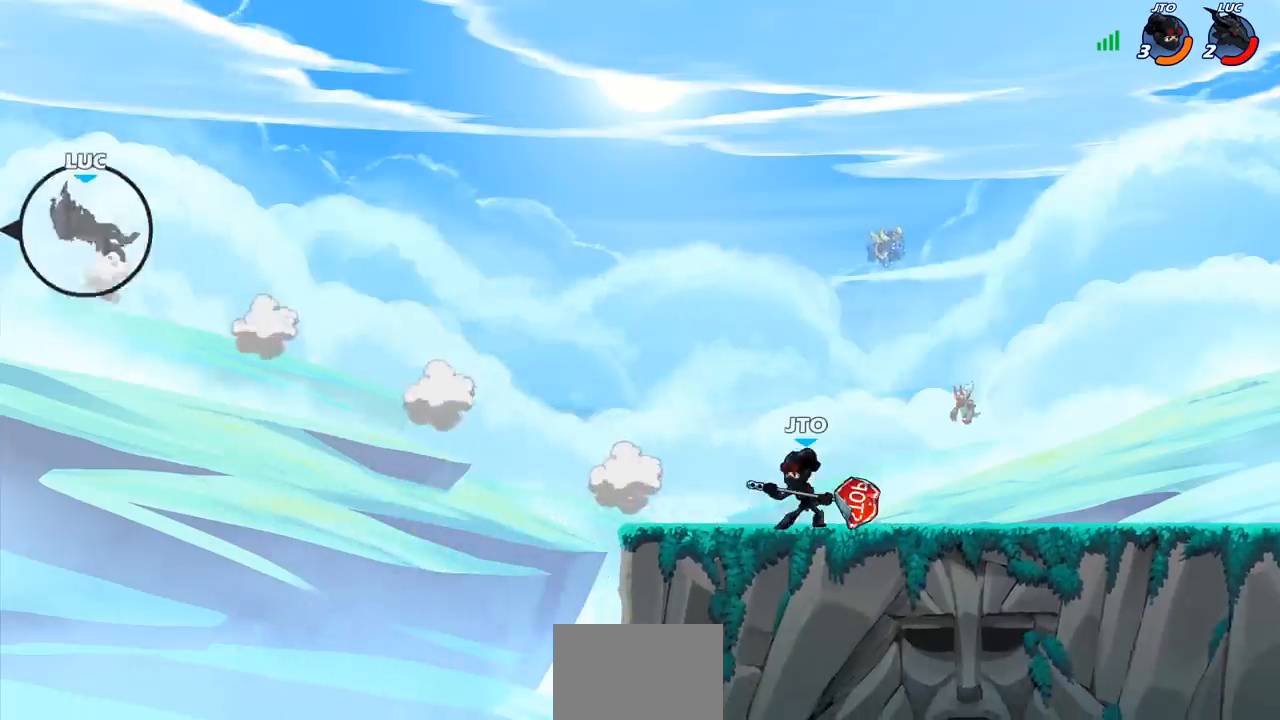
{"buttons": [], "left_stick": "right", "right_stick": "center", "events": [[17, "R2", "down"], [117, "R2", "up"], [200, "R2", "down"], [300, "R2", "up"], [367, "R2", "down"], [483, "R2", "up"]]}
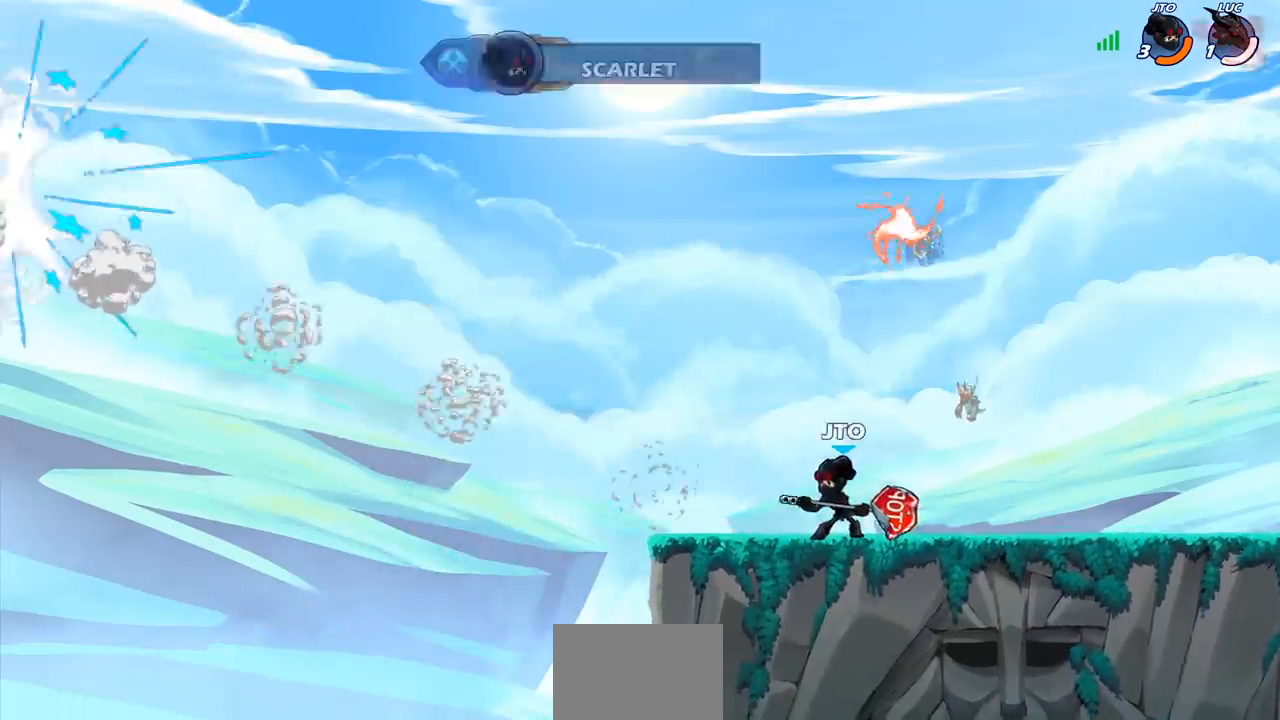
{"buttons": [], "left_stick": "center", "right_stick": "center", "events": [[67, "R2", "down"], [100, "left_stick", "center"], [133, "R2", "up"]]}